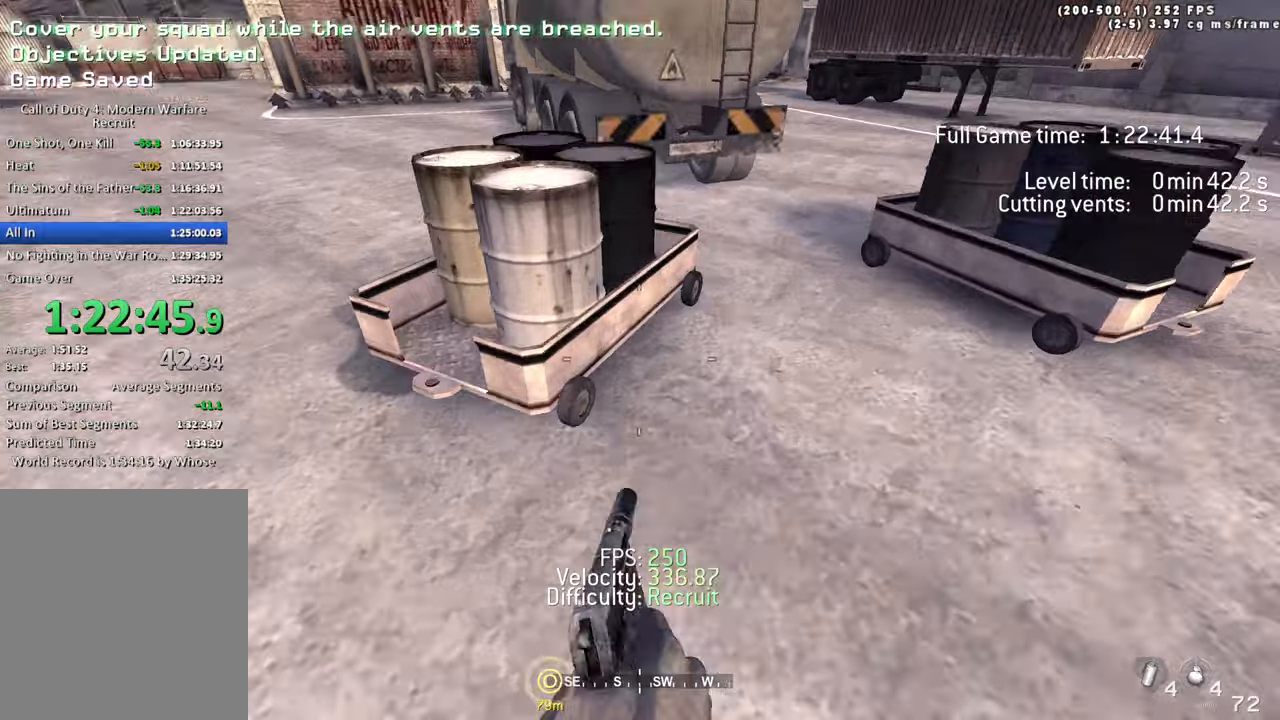
Gameplay with keyboard; each line is a JSON object with the keys held at the frame after it. "events" lists presses ("down") and releases ("up") of "1", "2", "3", "4", "5", "a", "alt", "c", "caps_lock", "ctrl", "d", "e", "f", "g", "q", "r", "s", "shift", "space", "t", "tab", "v", "w", "x" and "z" between this image and that frame as [ms after this image, input, new state], when the widget could be followed in between. No other keys are recorded. Mouse input is not recorded.
{"keys": ["w"]}
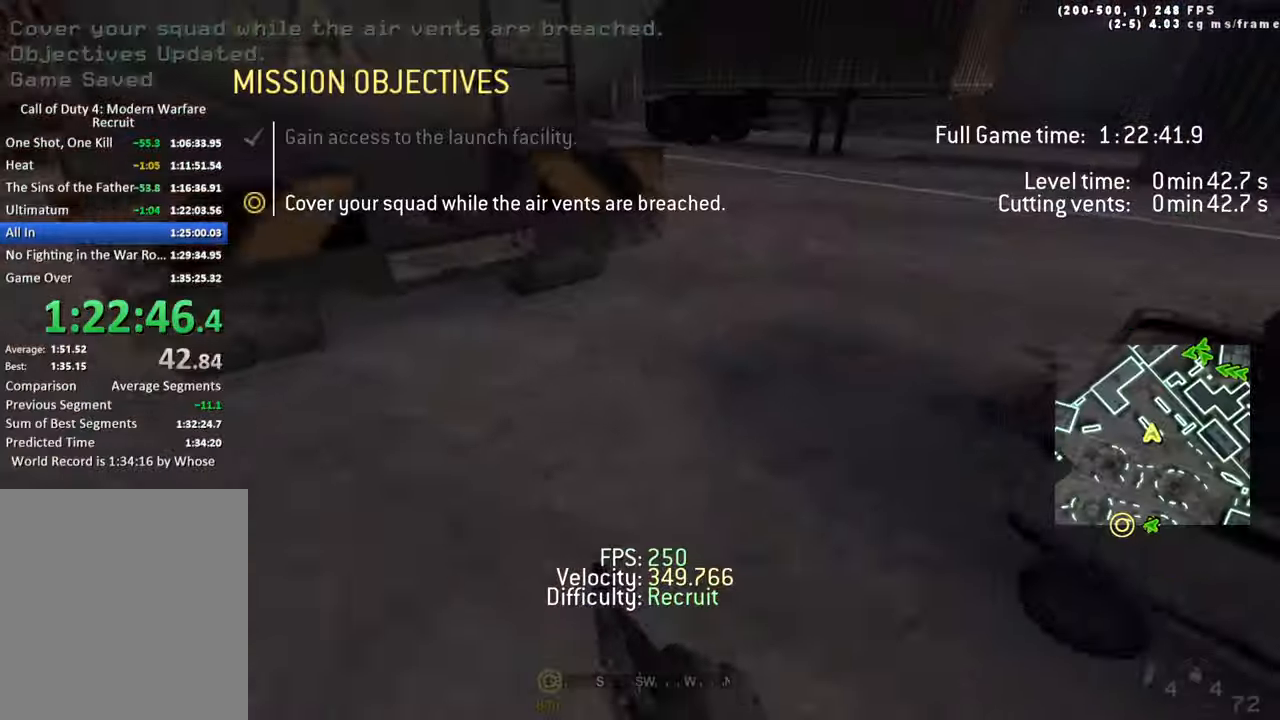
{"keys": ["a", "ctrl", "w"], "events": [[16, "tab", "down"], [116, "tab", "up"], [166, "d", "down"], [350, "a", "down"], [350, "d", "up"], [483, "ctrl", "down"]]}
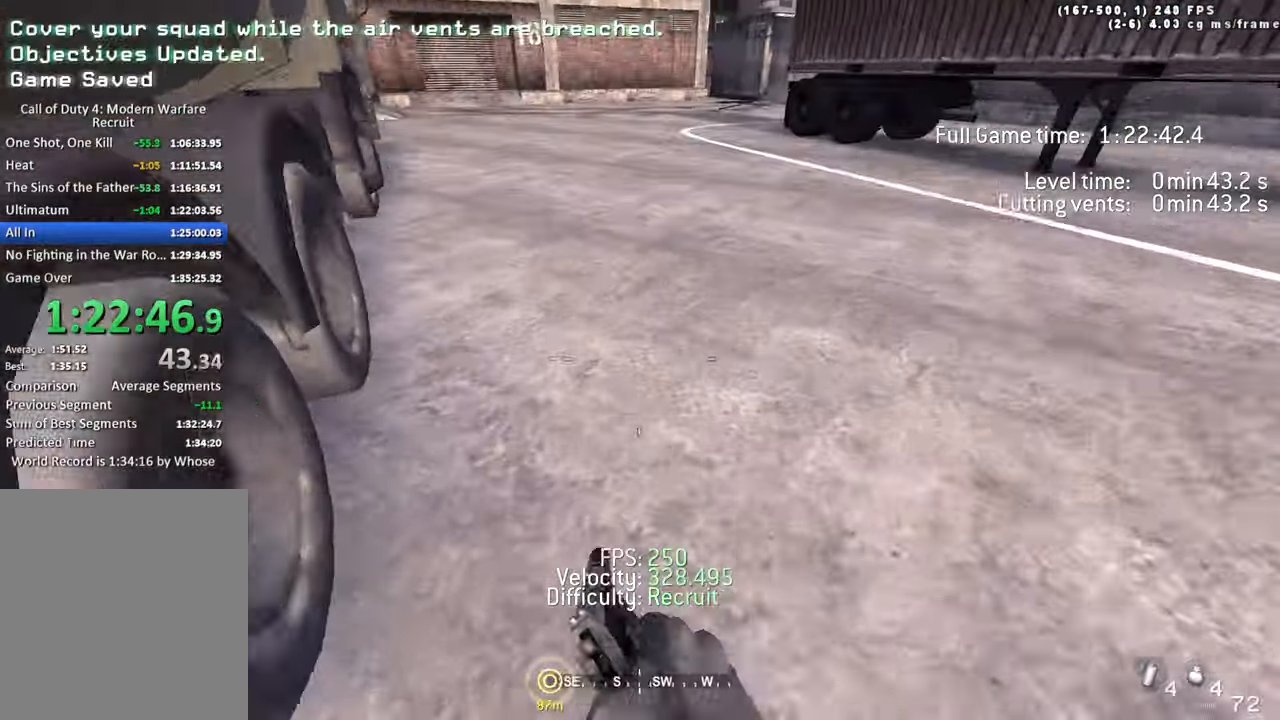
{"keys": ["d", "shift", "w"]}
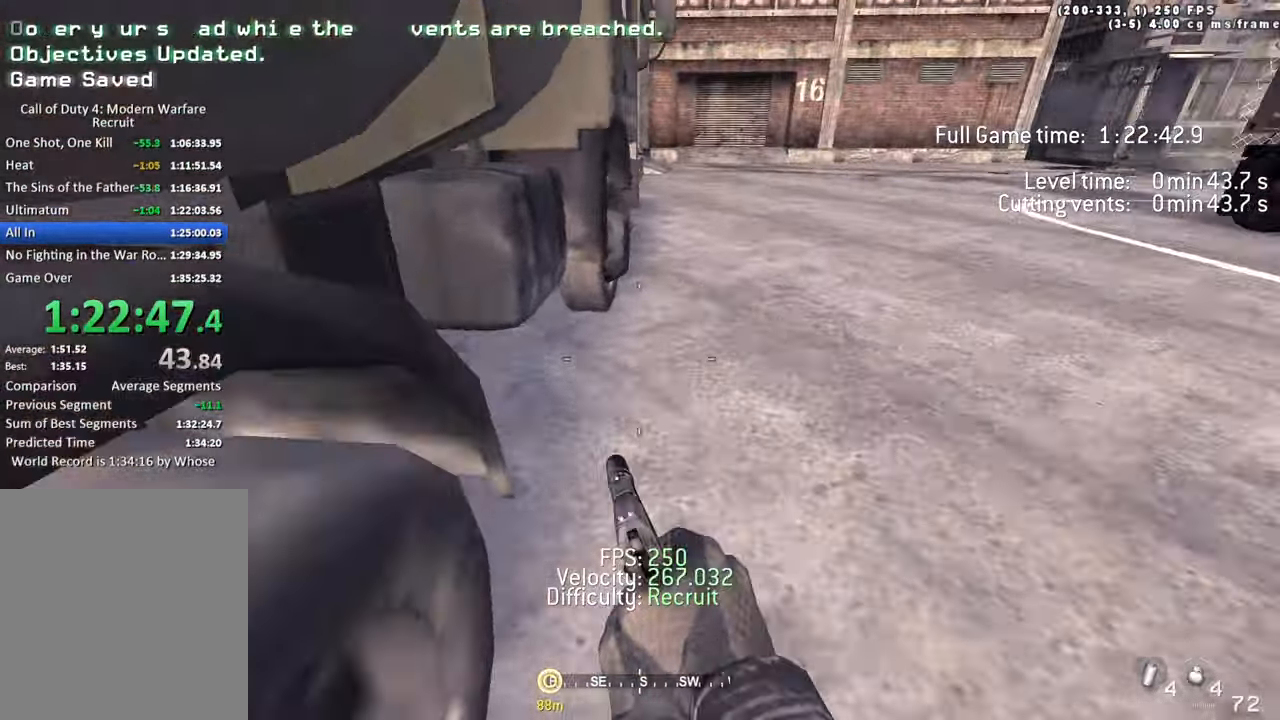
{"keys": ["d", "space", "w"], "events": [[50, "shift", "up"], [183, "ctrl", "down"], [183, "space", "down"], [433, "ctrl", "up"]]}
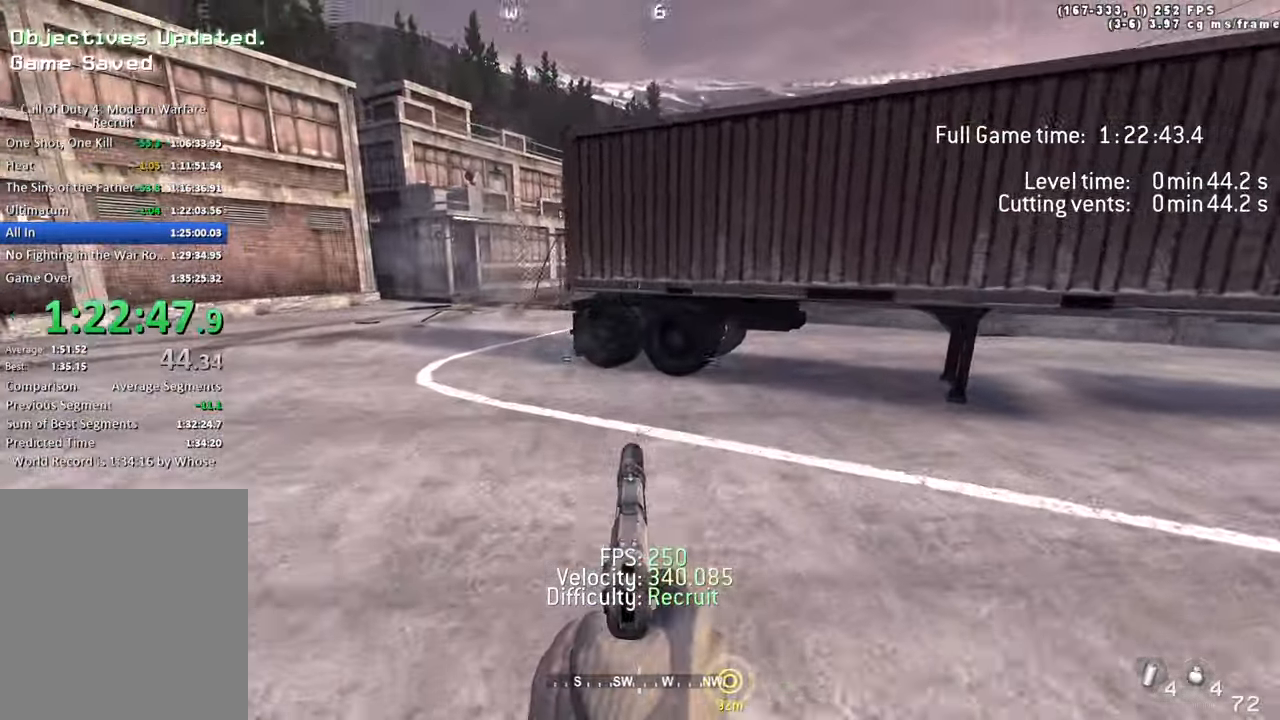
{"keys": ["d", "w"]}